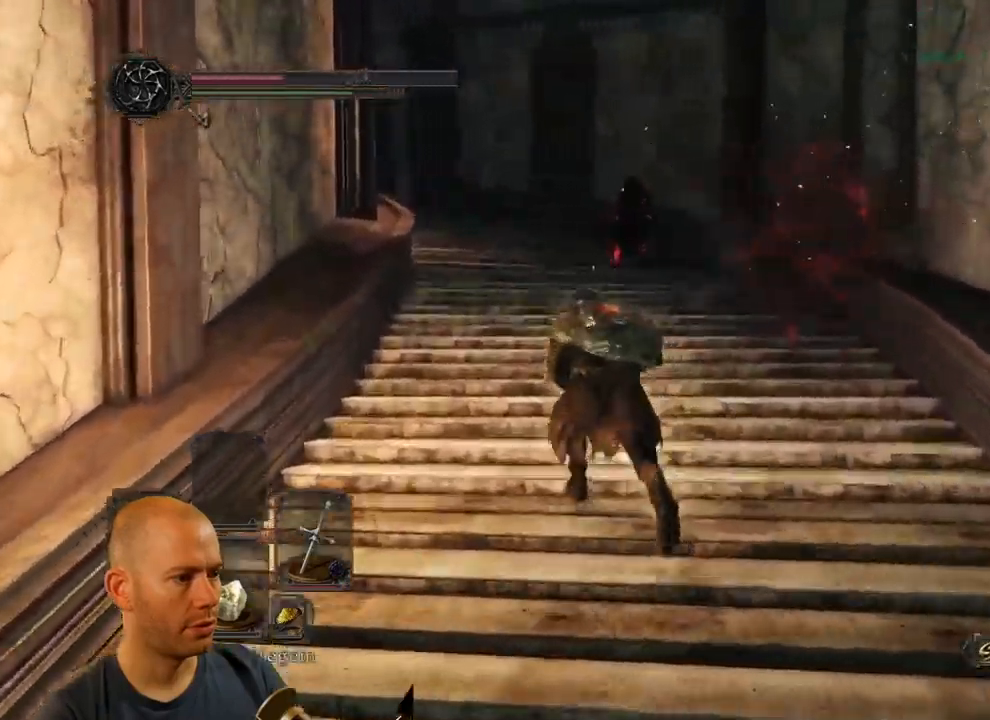
Gameplay with a controller (PlayStation layout); each line is a JSON object with the inputs held at the frame after it (dt_ms = milliseconds from this image to that frame). "events" lists button and stick changes between this image and that frame as [ms after this image, input, new state], when the widget could be followed in between.
{"dt_ms": 500, "buttons": ["CIRCLE"], "left_stick": "up", "right_stick": "center", "events": []}
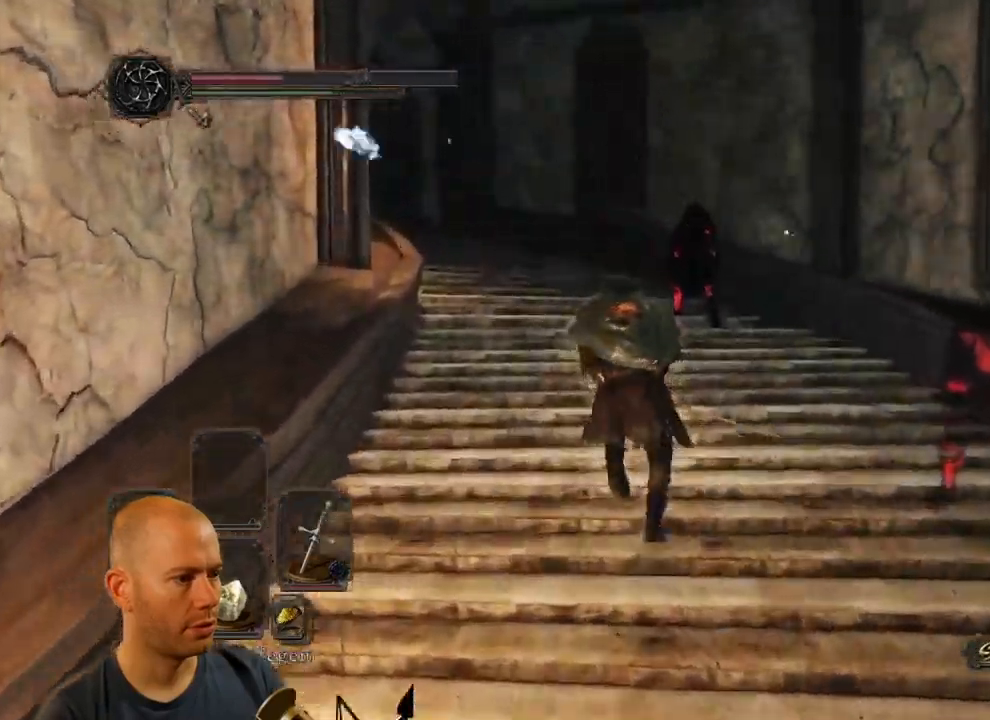
{"dt_ms": 500, "buttons": ["CIRCLE"], "left_stick": "up", "right_stick": "center", "events": []}
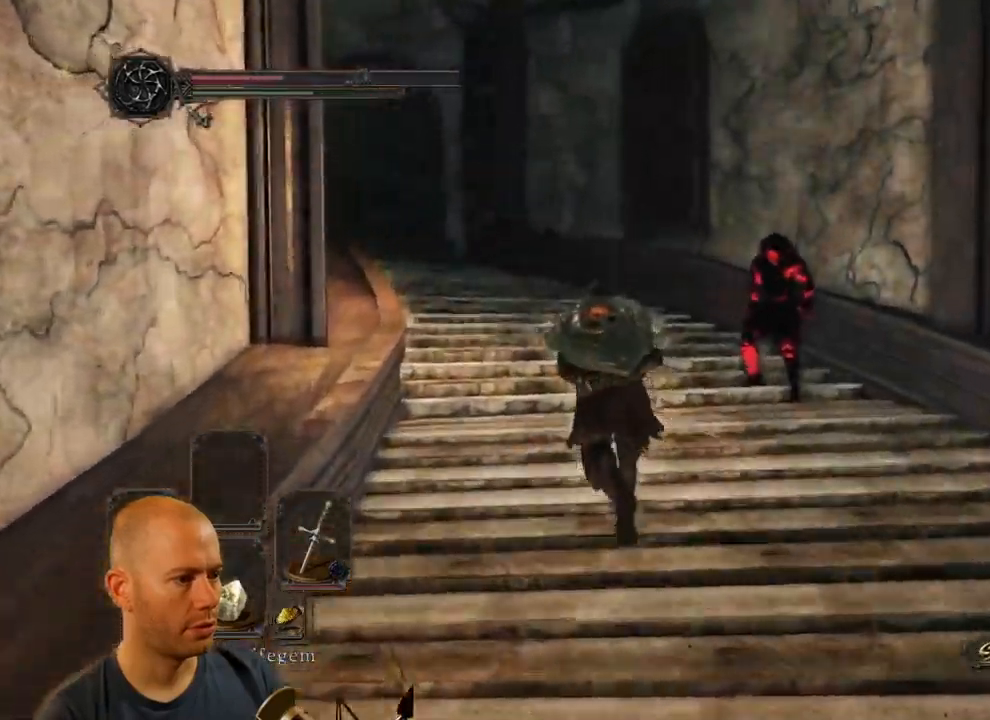
{"dt_ms": 500, "buttons": [], "left_stick": "up", "right_stick": "center", "events": [[434, "CIRCLE", "up"]]}
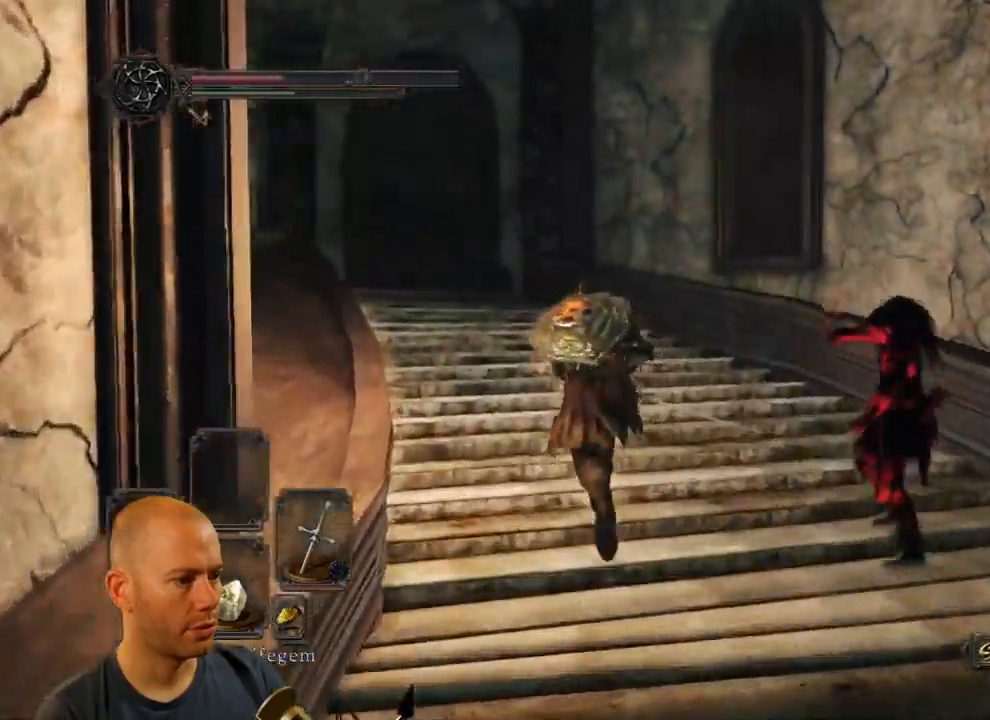
{"dt_ms": 500, "buttons": [], "left_stick": "up", "right_stick": "center", "events": [[84, "CIRCLE", "down"], [267, "CIRCLE", "up"]]}
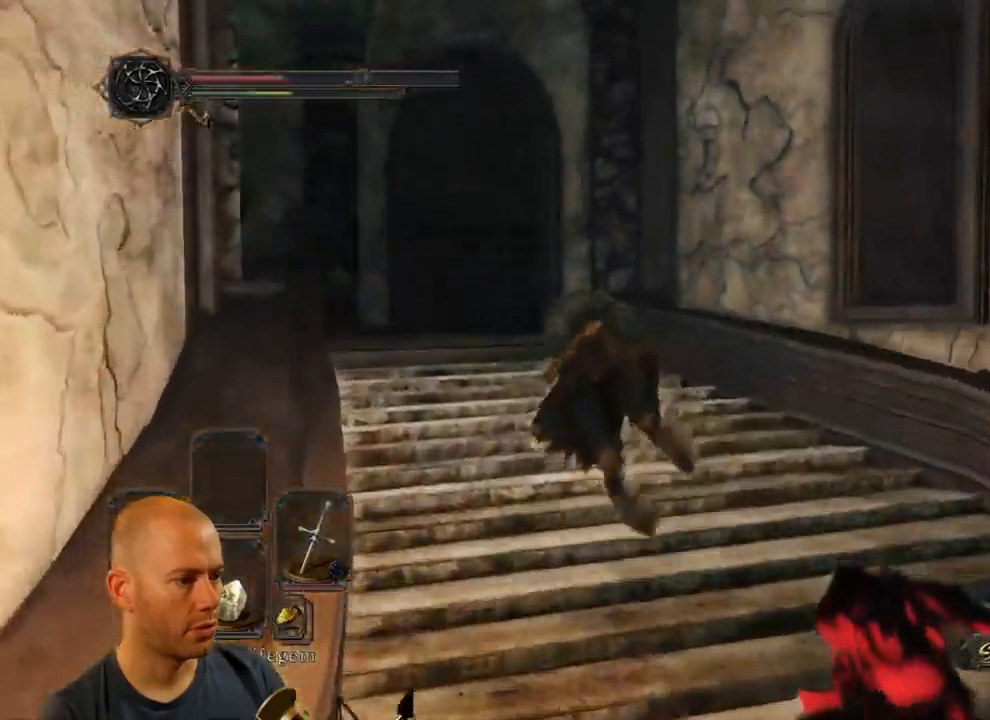
{"dt_ms": 500, "buttons": [], "left_stick": "up", "right_stick": "left", "events": [[467, "right_stick", "left"]]}
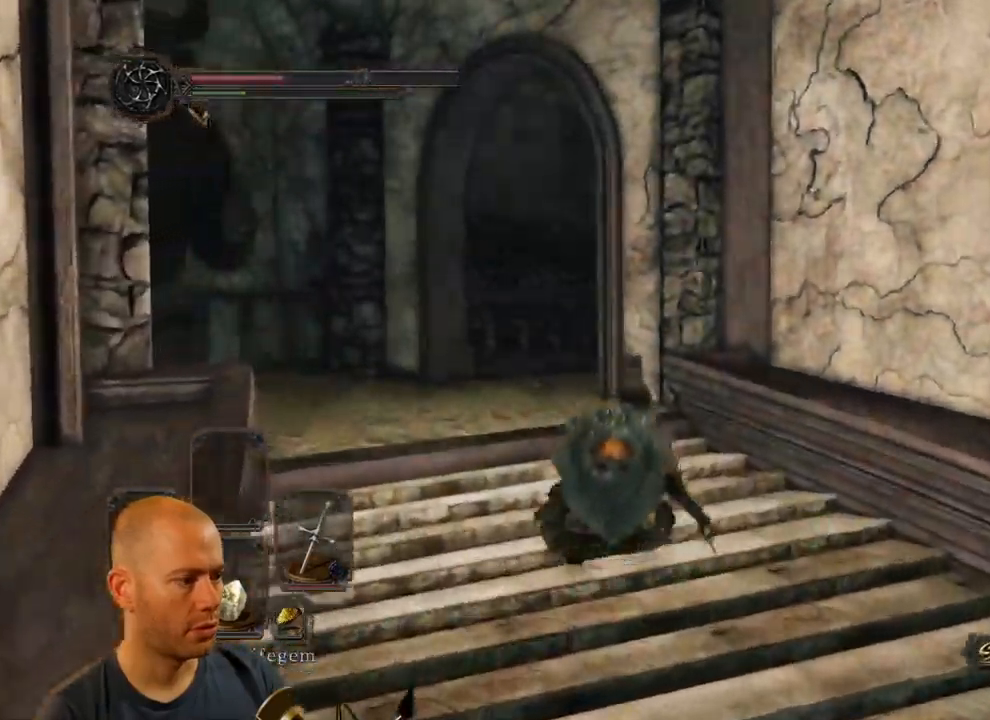
{"dt_ms": 500, "buttons": ["CIRCLE"], "left_stick": "up", "right_stick": "center", "events": [[150, "right_stick", "center"], [267, "CIRCLE", "down"]]}
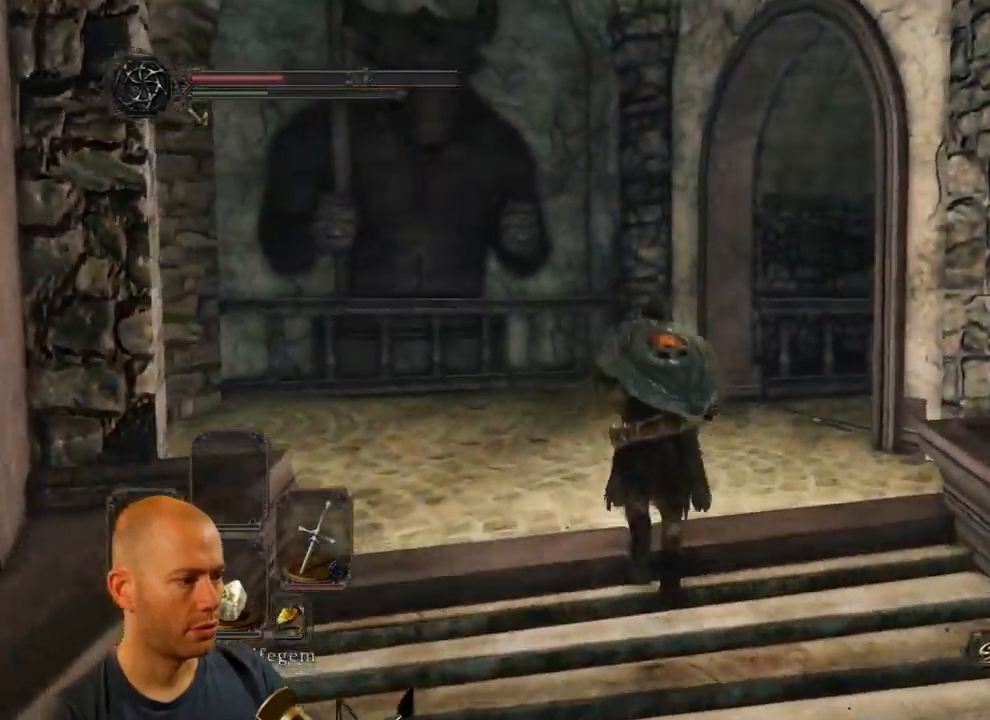
{"dt_ms": 500, "buttons": [], "left_stick": "up", "right_stick": "center", "events": [[450, "CIRCLE", "up"]]}
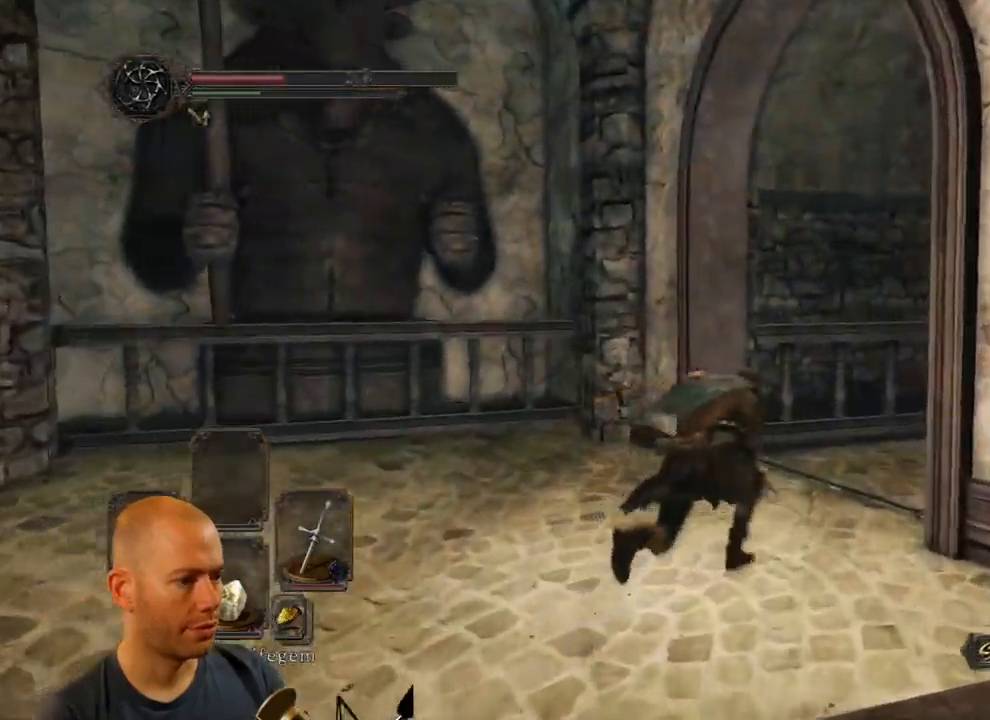
{"dt_ms": 500, "buttons": [], "left_stick": "up", "right_stick": "center", "events": [[100, "right_stick", "right"], [500, "right_stick", "center"]]}
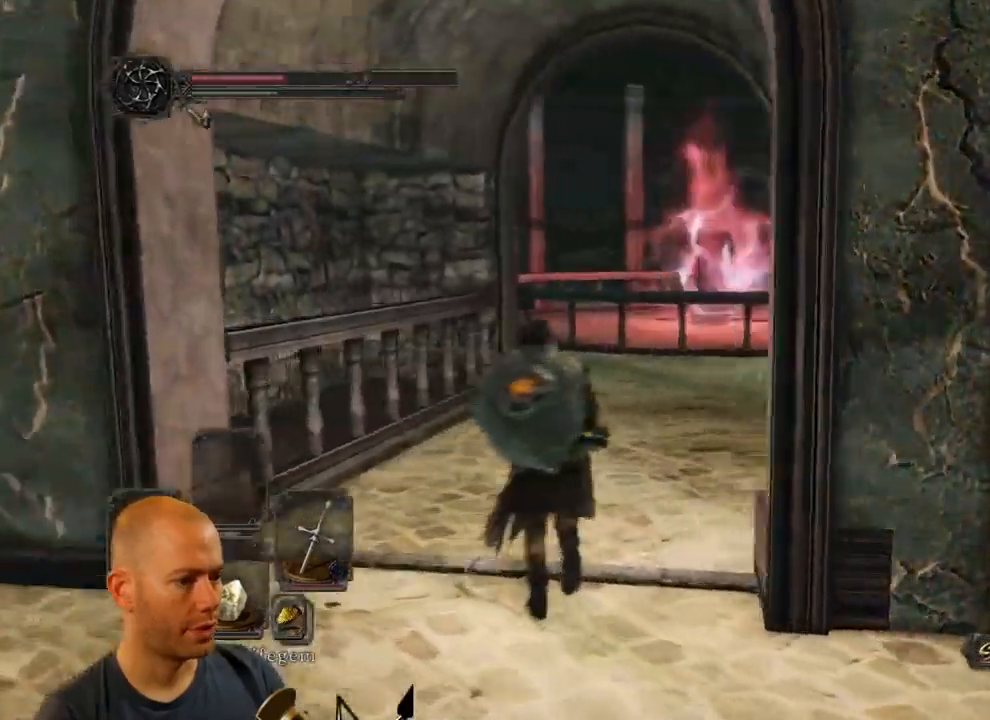
{"dt_ms": 484, "buttons": ["CIRCLE"], "left_stick": "up", "right_stick": "center", "events": [[100, "CIRCLE", "down"]]}
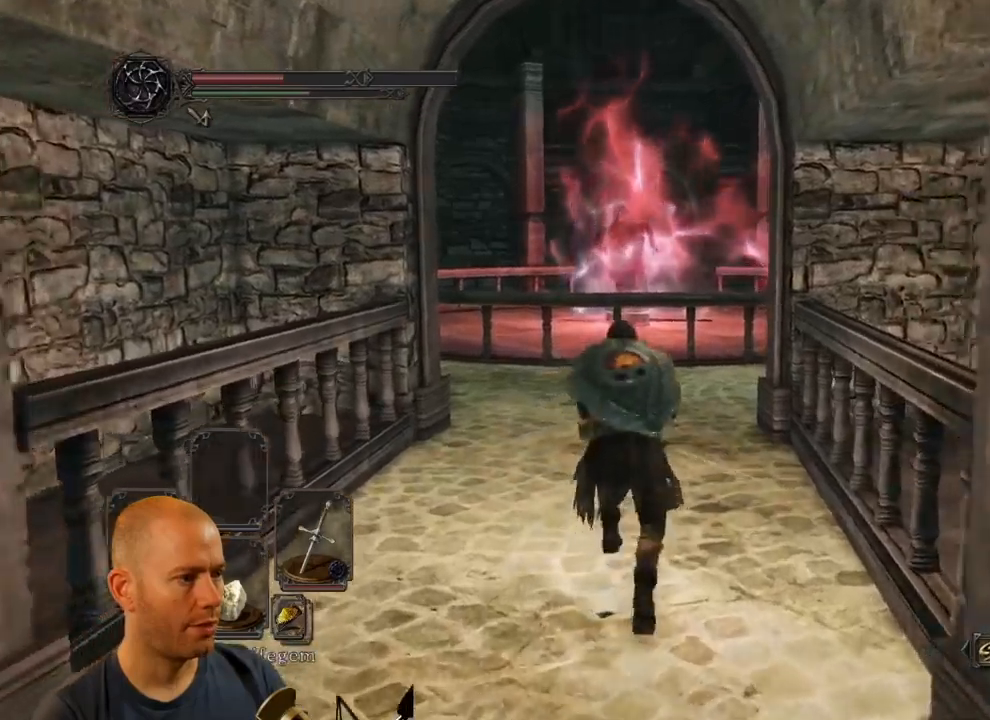
{"dt_ms": 500, "buttons": ["CIRCLE"], "left_stick": "up", "right_stick": "center", "events": []}
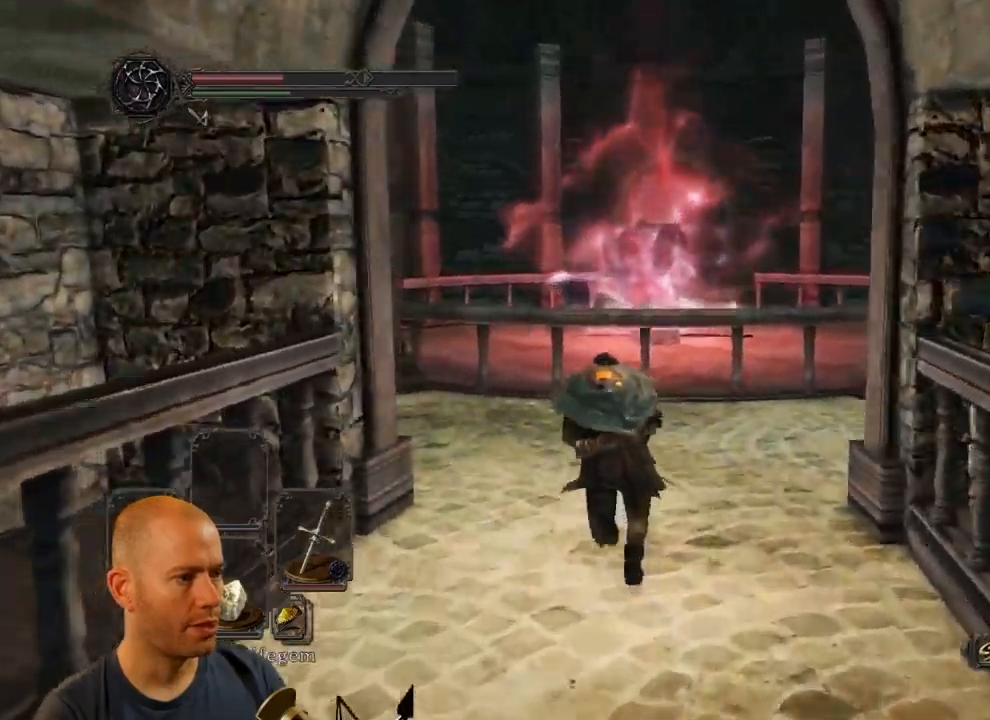
{"dt_ms": 500, "buttons": ["CIRCLE"], "left_stick": "up", "right_stick": "center", "events": []}
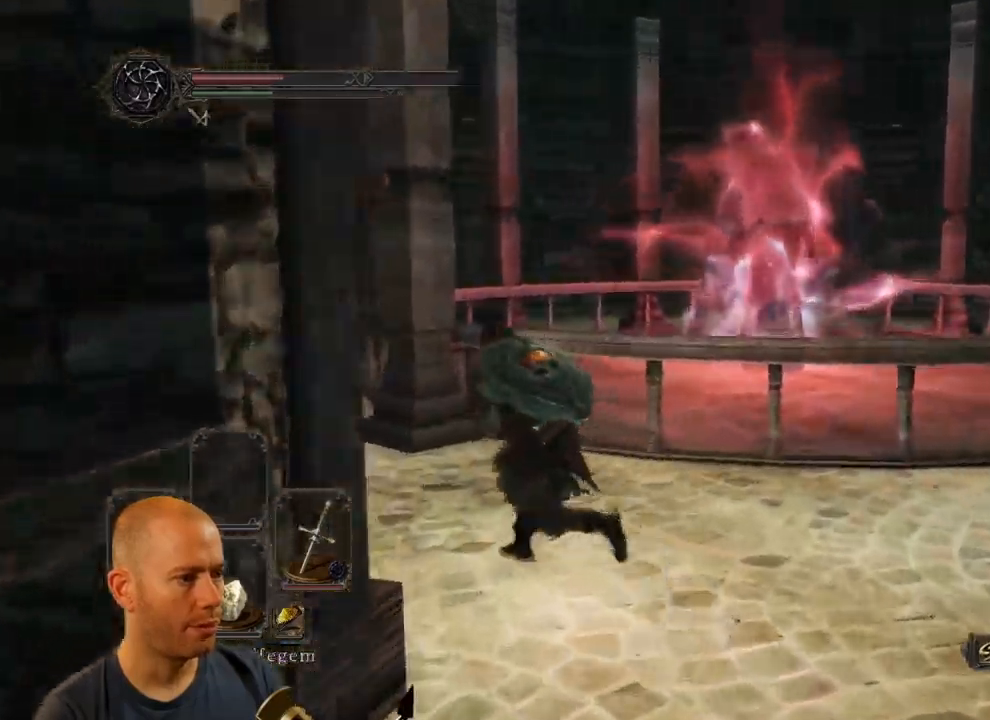
{"dt_ms": 500, "buttons": ["CIRCLE"], "left_stick": "up", "right_stick": "center", "events": []}
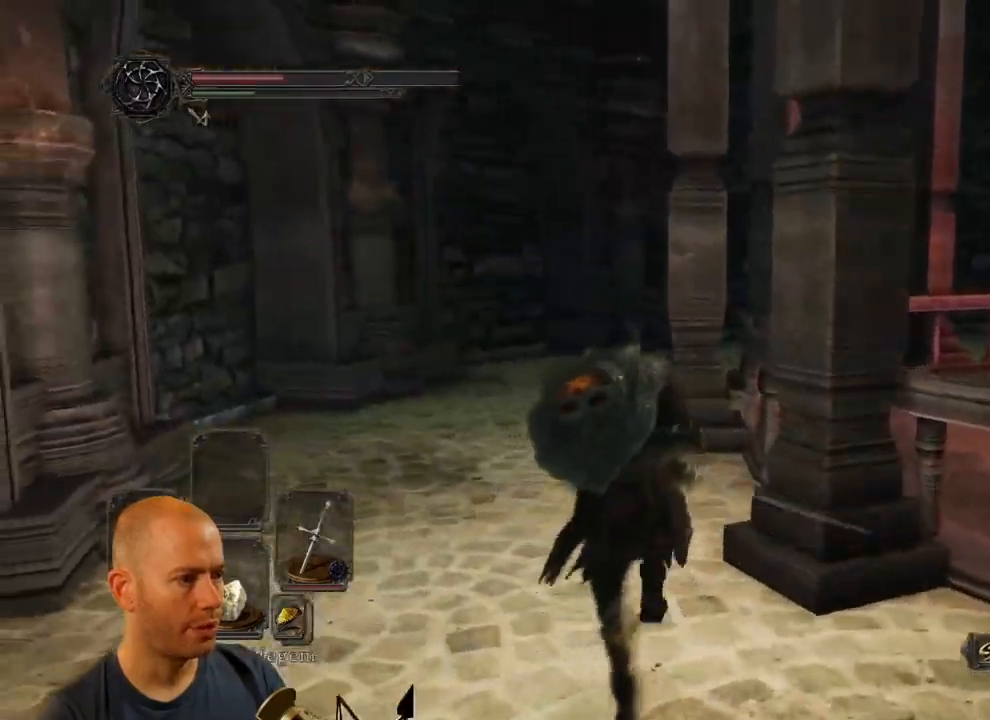
{"dt_ms": 500, "buttons": [], "left_stick": "up", "right_stick": "center"}
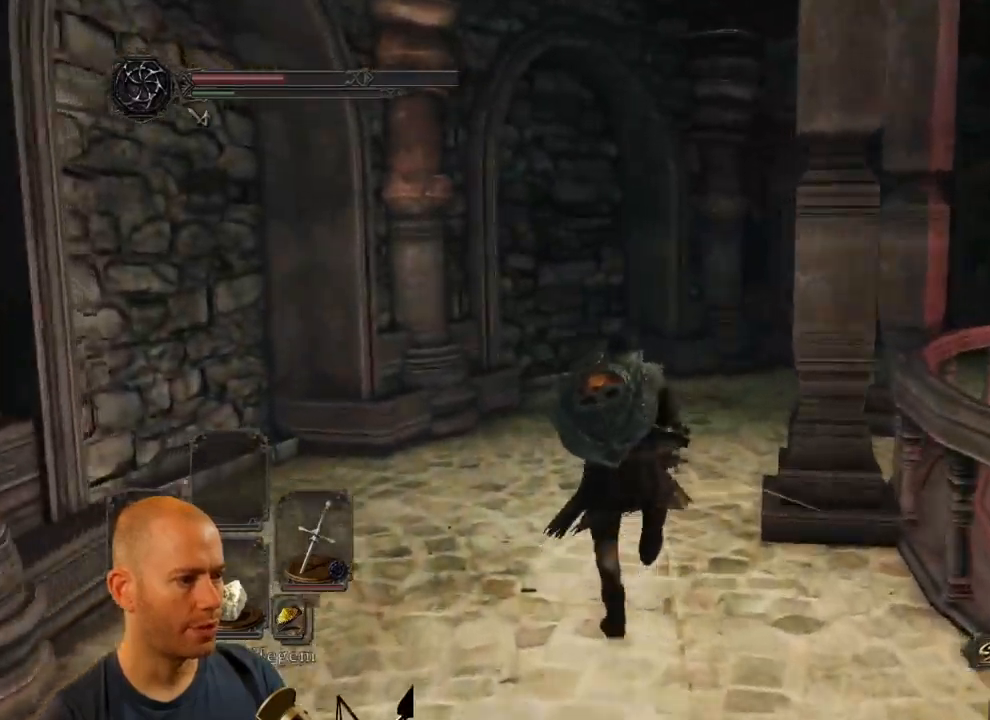
{"dt_ms": 500, "buttons": [], "left_stick": "up", "right_stick": "down-right", "events": [[133, "right_stick", "down-right"]]}
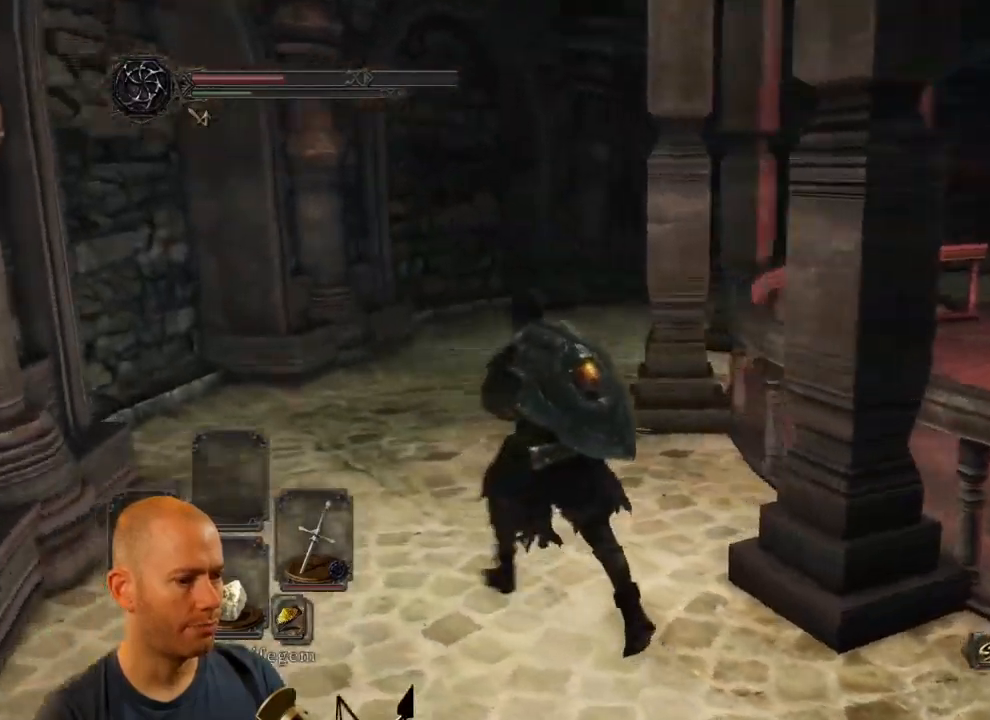
{"dt_ms": 500, "buttons": ["CIRCLE"], "left_stick": "up", "right_stick": "down-right", "events": [[83, "right_stick", "right"], [217, "CIRCLE", "down"], [267, "right_stick", "down-right"]]}
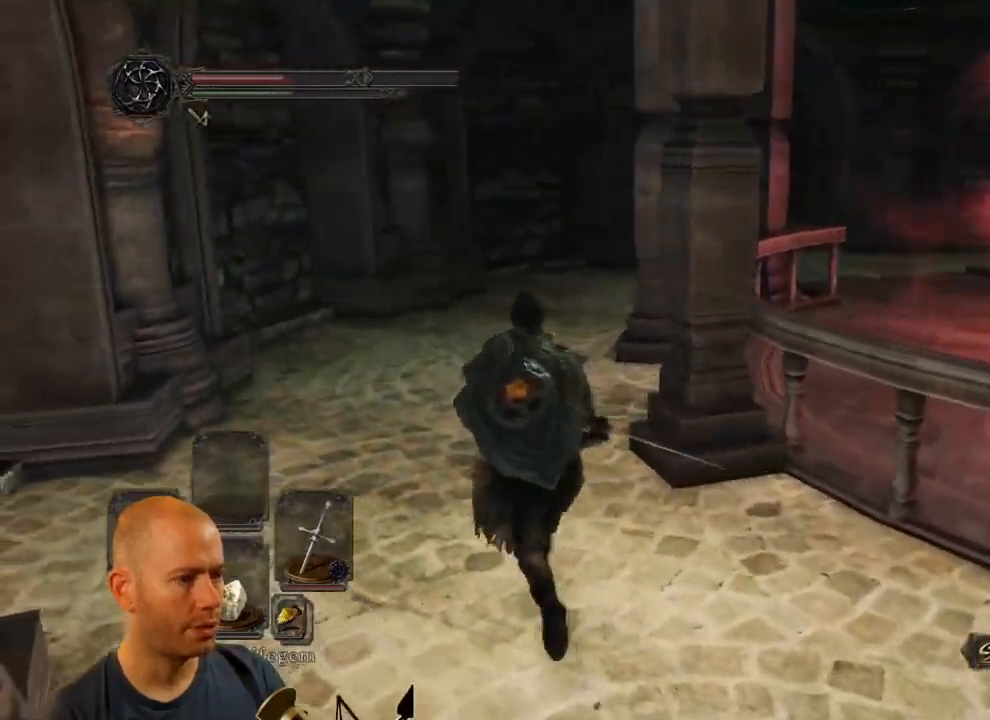
{"dt_ms": 500, "buttons": ["CIRCLE"], "left_stick": "up", "right_stick": "right", "events": [[117, "right_stick", "right"], [350, "right_stick", "center"], [433, "right_stick", "right"]]}
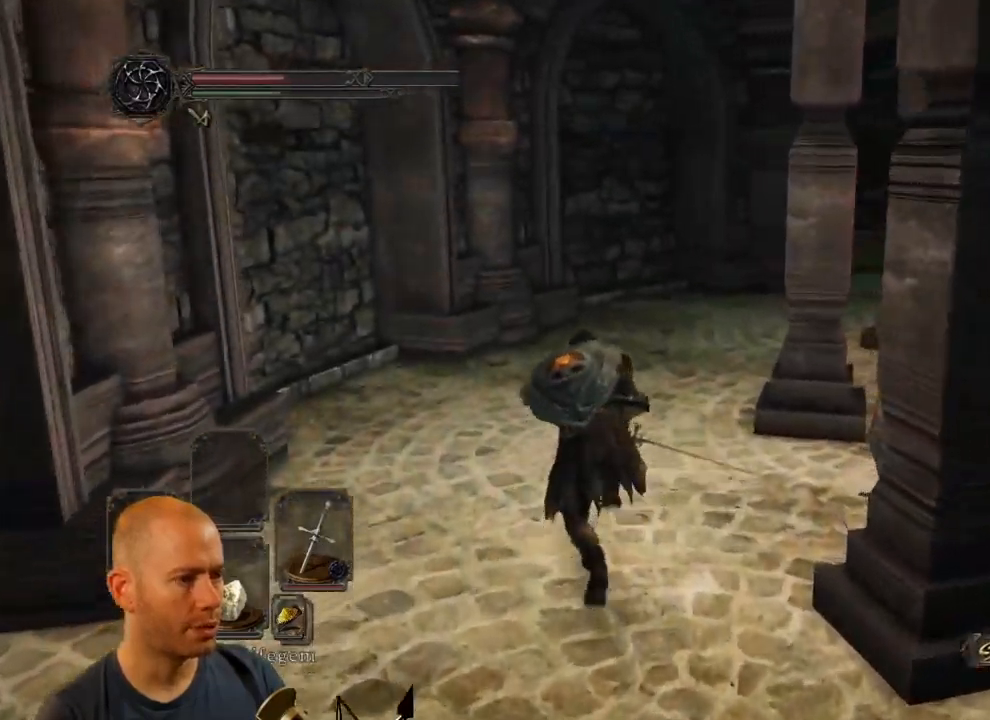
{"dt_ms": 500, "buttons": ["CIRCLE"], "left_stick": "up-right", "right_stick": "center"}
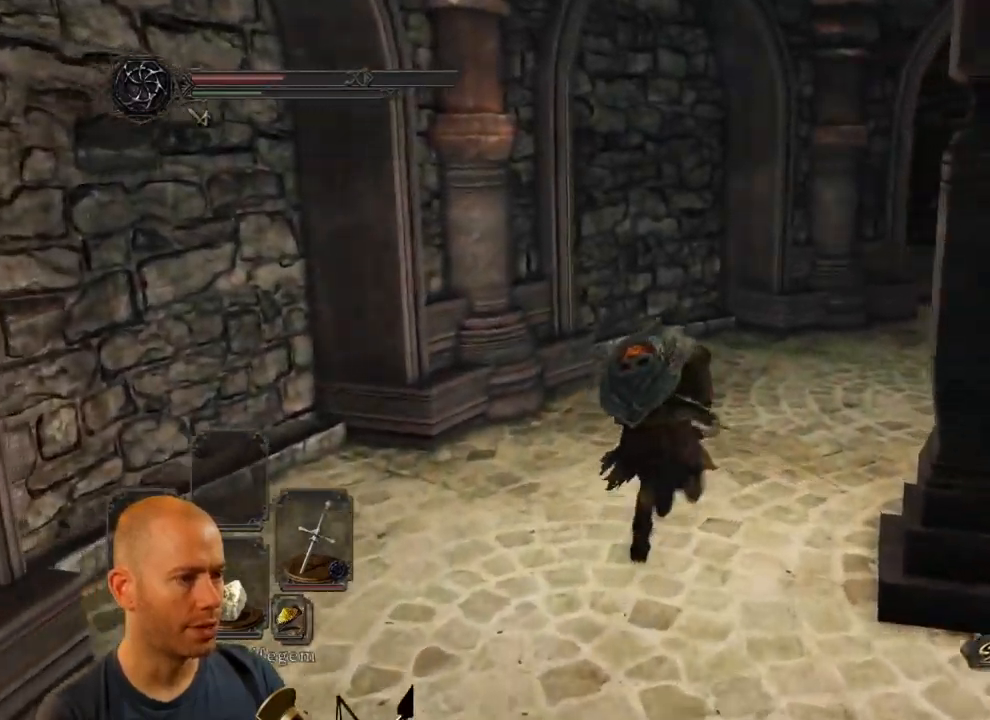
{"dt_ms": 1000, "buttons": [], "left_stick": "up-right", "right_stick": "left"}
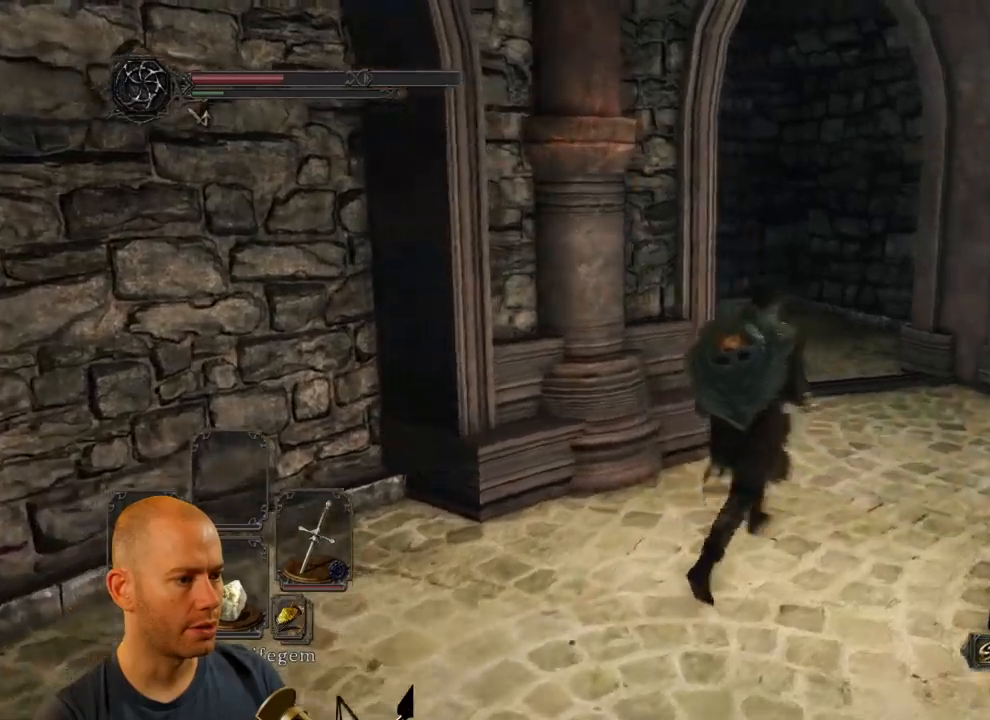
{"dt_ms": 500, "buttons": ["CIRCLE"], "left_stick": "up-right", "right_stick": "center", "events": [[184, "CIRCLE", "down"], [184, "right_stick", "center"]]}
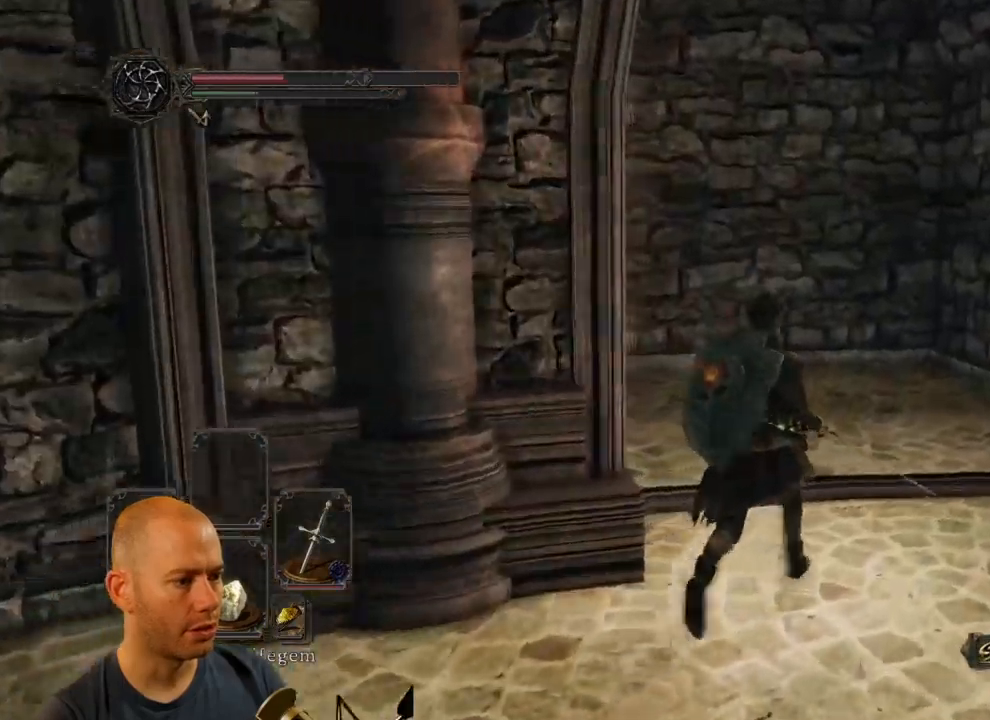
{"dt_ms": 500, "buttons": ["CROSS"], "left_stick": "up", "right_stick": "center"}
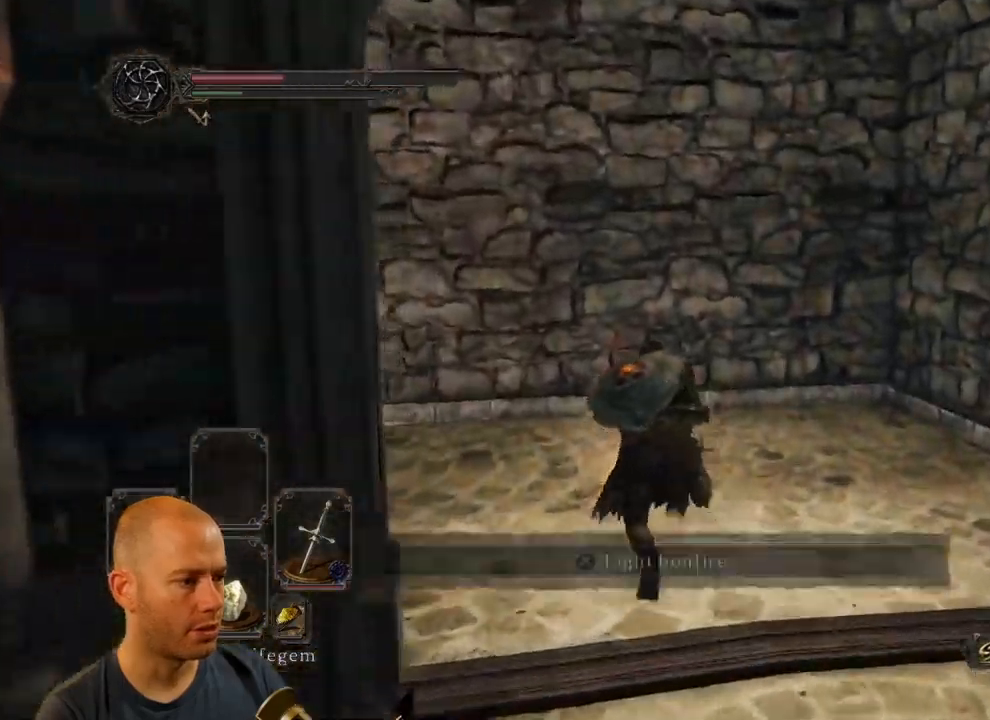
{"dt_ms": 500, "buttons": [], "left_stick": "up", "right_stick": "left"}
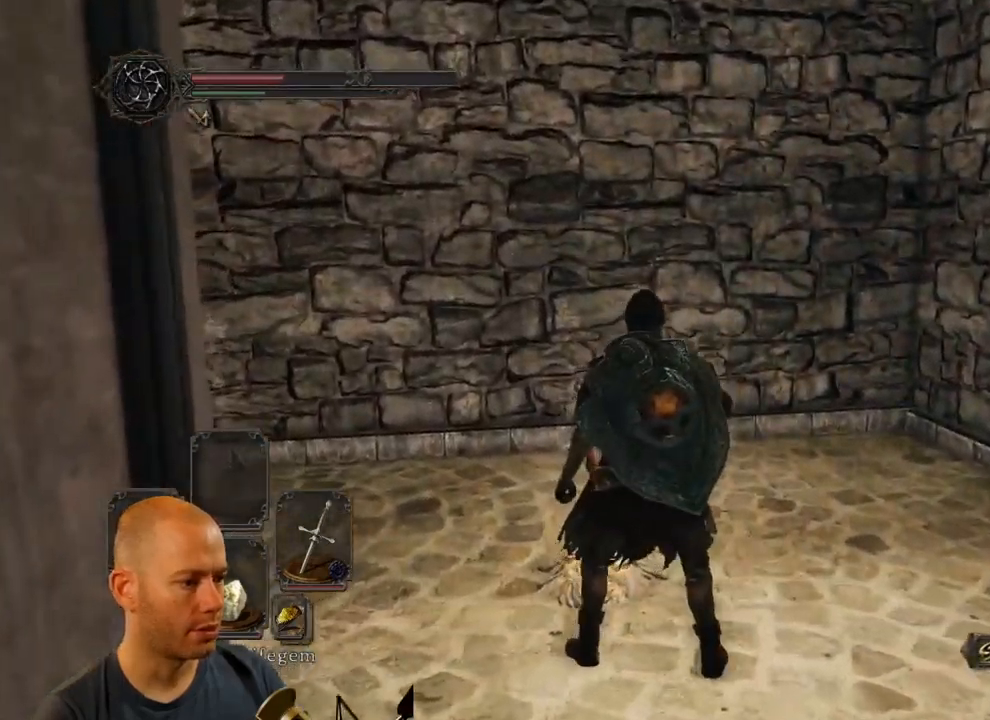
{"dt_ms": 500, "buttons": [], "left_stick": "up-right", "right_stick": "left", "events": [[467, "left_stick", "up-right"]]}
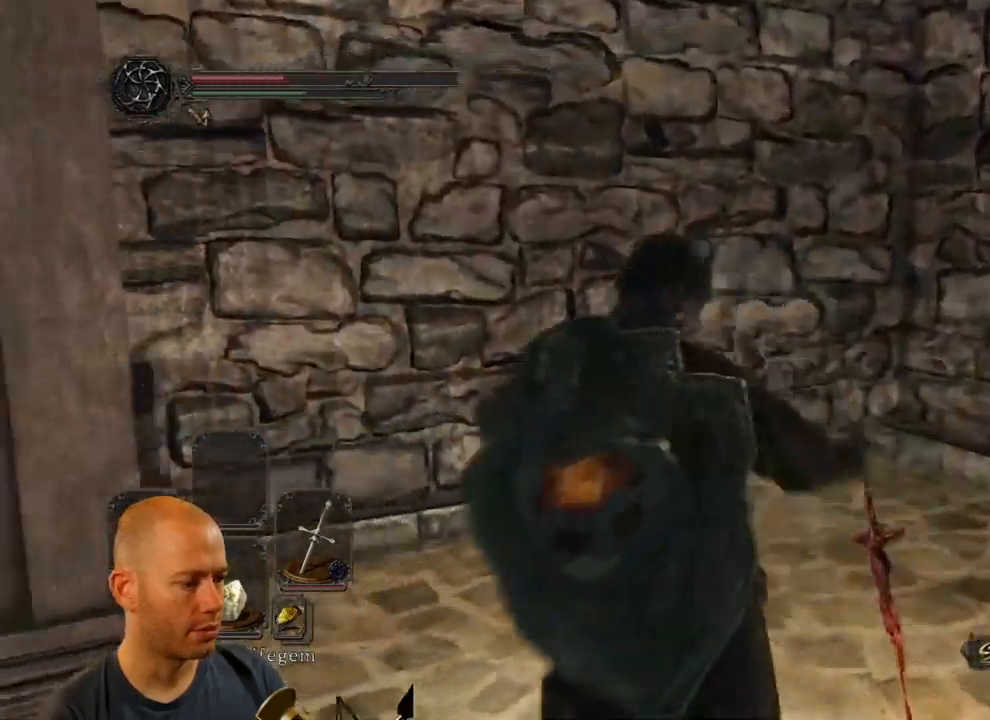
{"dt_ms": 500, "buttons": [], "left_stick": "down-right", "right_stick": "center", "events": [[150, "left_stick", "right"], [350, "left_stick", "down-right"], [384, "right_stick", "center"]]}
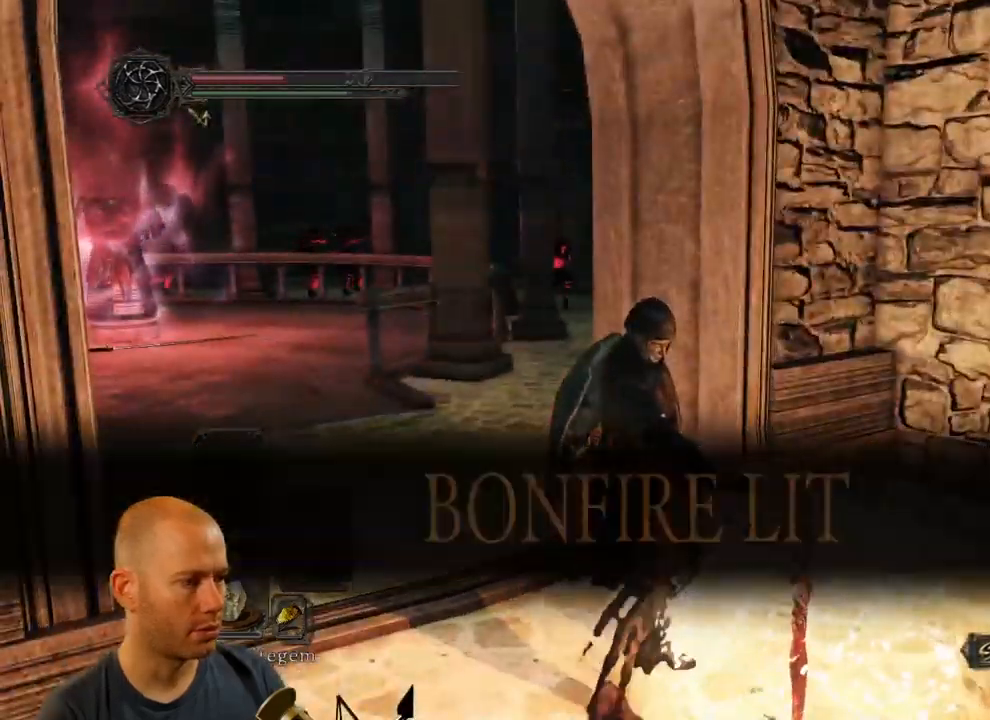
{"dt_ms": 500, "buttons": [], "left_stick": "center", "right_stick": "center", "events": [[50, "left_stick", "center"]]}
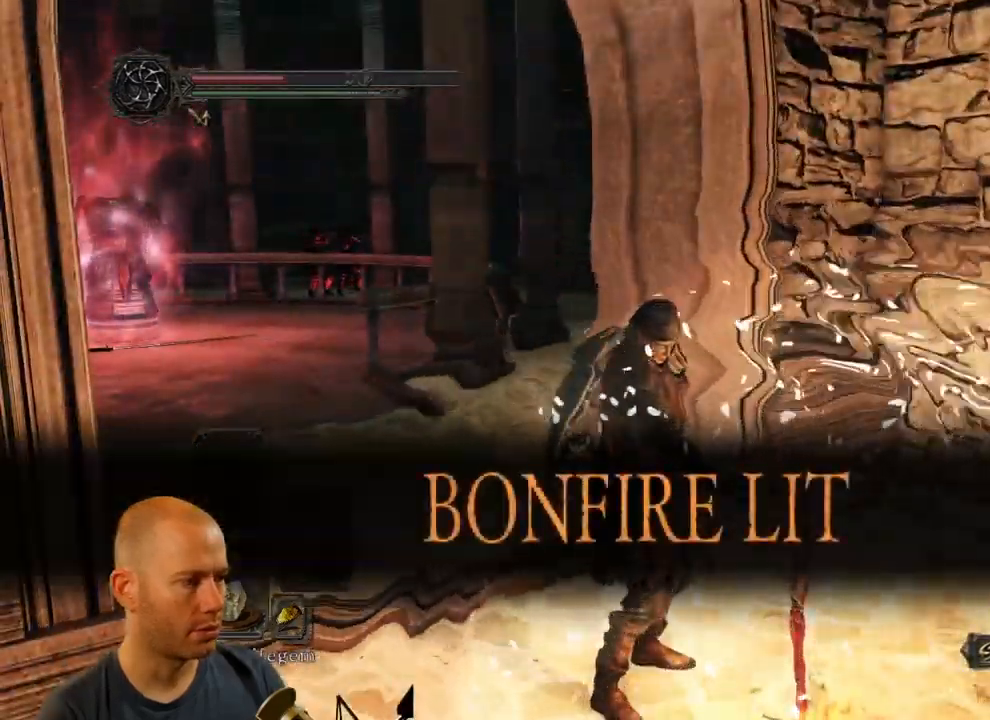
{"dt_ms": 500, "buttons": ["CROSS"], "left_stick": "down", "right_stick": "center", "events": [[100, "left_stick", "down"], [200, "CROSS", "down"], [334, "CROSS", "up"], [400, "CROSS", "down"]]}
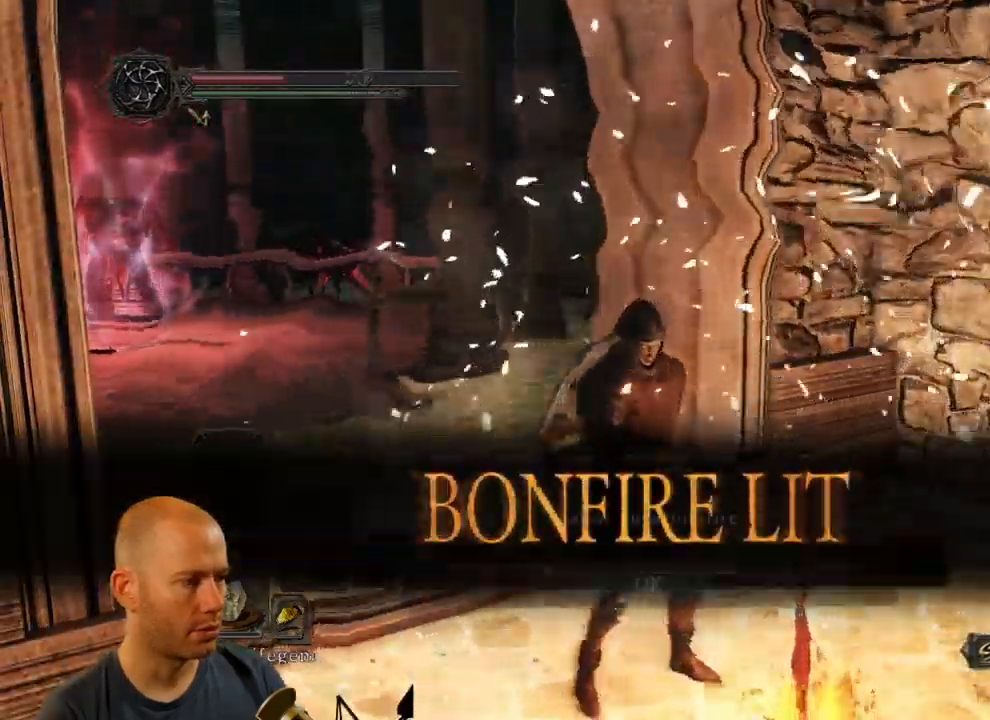
{"dt_ms": 500, "buttons": [], "left_stick": "down", "right_stick": "center", "events": [[17, "CROSS", "up"]]}
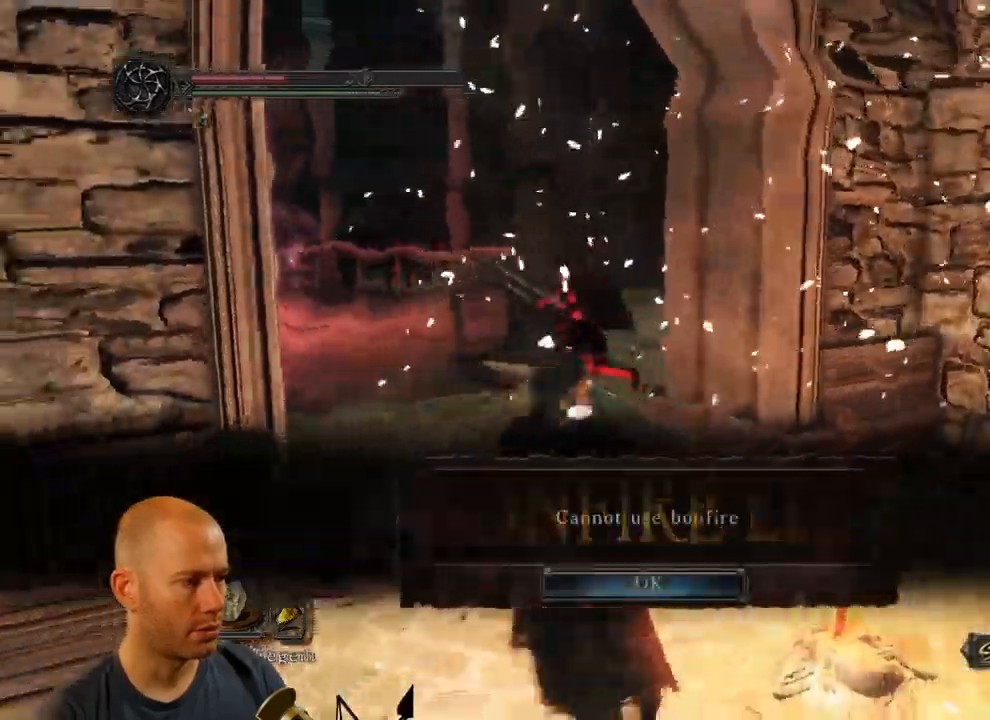
{"dt_ms": 500, "buttons": [], "left_stick": "up-right", "right_stick": "center", "events": [[184, "left_stick", "up-left"], [350, "left_stick", "up"], [484, "left_stick", "up-right"]]}
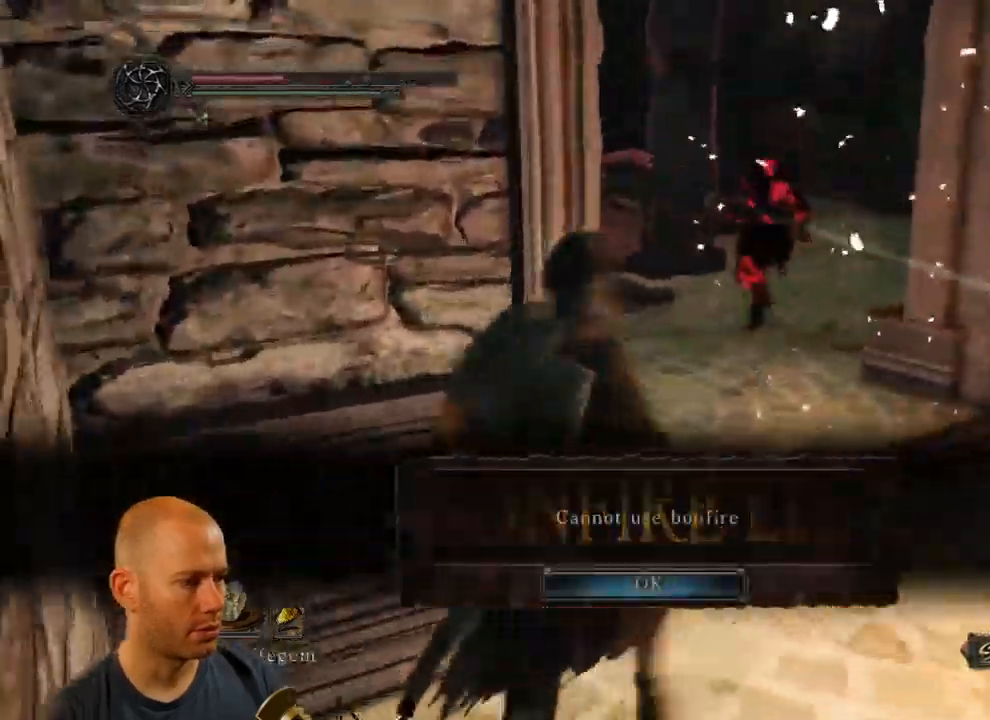
{"dt_ms": 516, "buttons": [], "left_stick": "right", "right_stick": "center", "events": [[234, "CROSS", "down"], [317, "left_stick", "right"], [350, "CROSS", "up"], [416, "CROSS", "down"], [500, "CROSS", "up"]]}
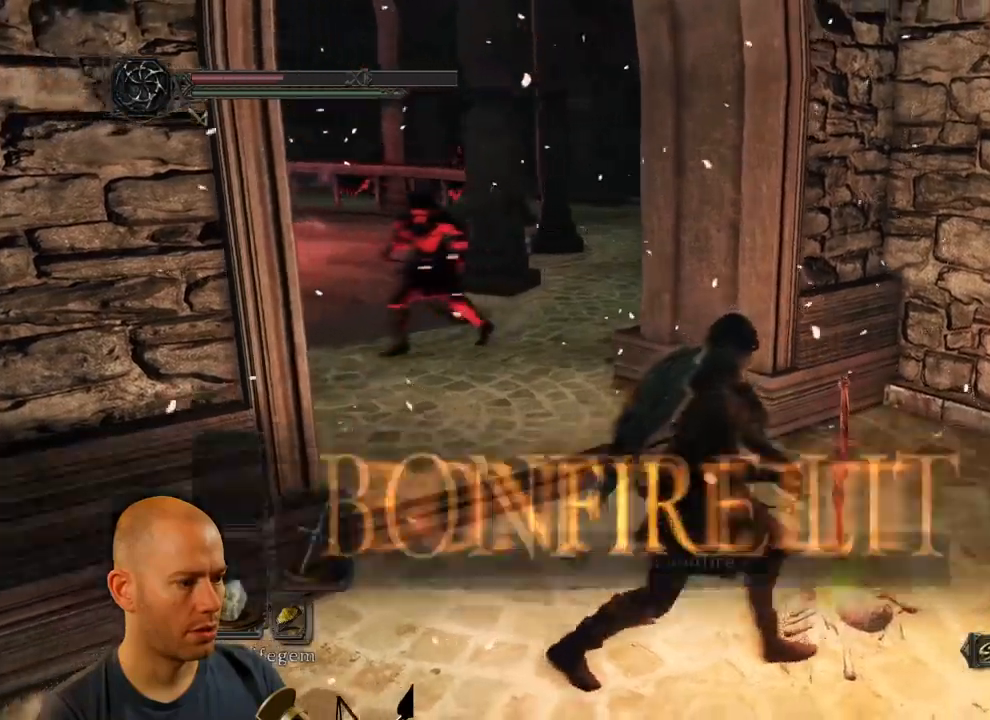
{"dt_ms": 500, "buttons": [], "left_stick": "right", "right_stick": "center", "events": [[50, "CROSS", "down"], [184, "CROSS", "up"], [267, "CROSS", "down"], [384, "CROSS", "up"]]}
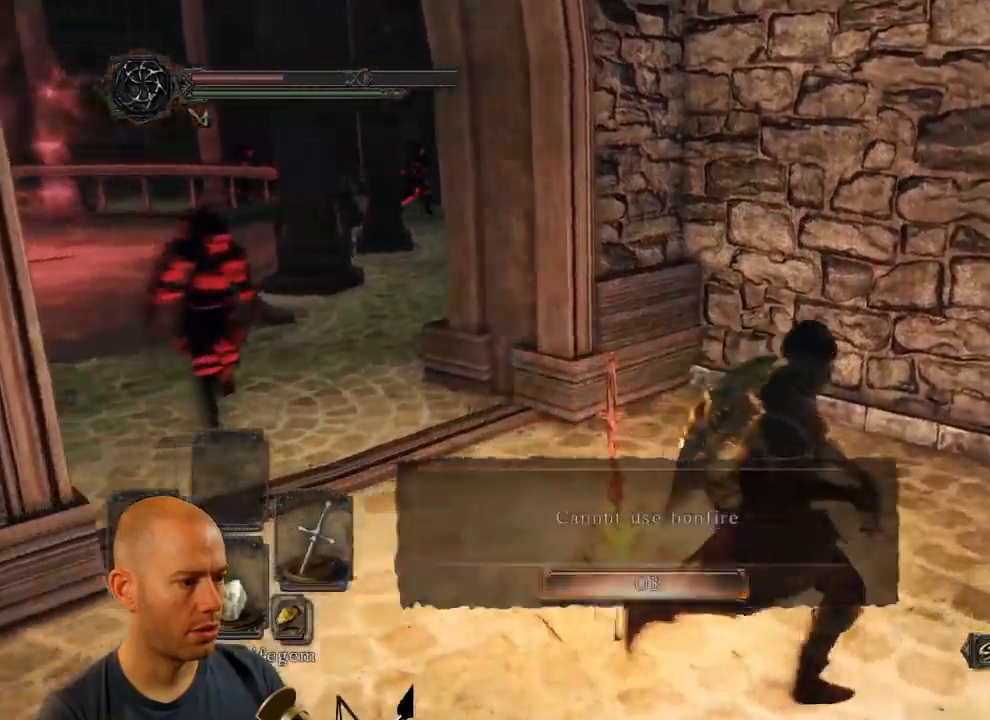
{"dt_ms": 500, "buttons": [], "left_stick": "up", "right_stick": "left", "events": [[34, "right_stick", "left"], [100, "left_stick", "up-right"], [450, "left_stick", "up"]]}
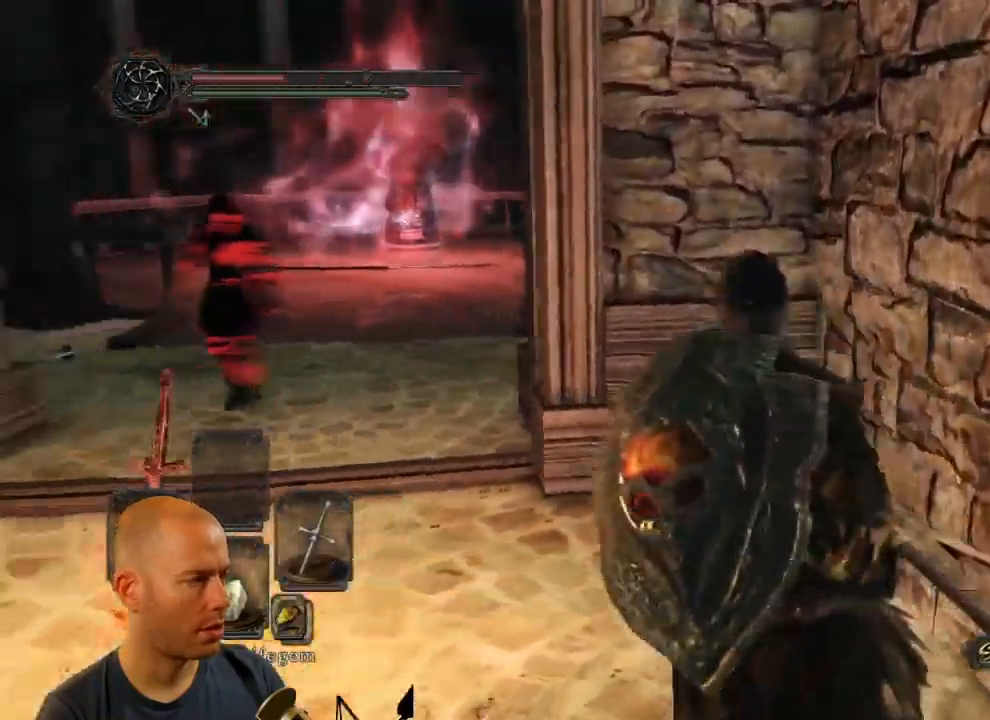
{"dt_ms": 500, "buttons": ["CIRCLE"], "left_stick": "up", "right_stick": "left", "events": [[134, "CIRCLE", "down"]]}